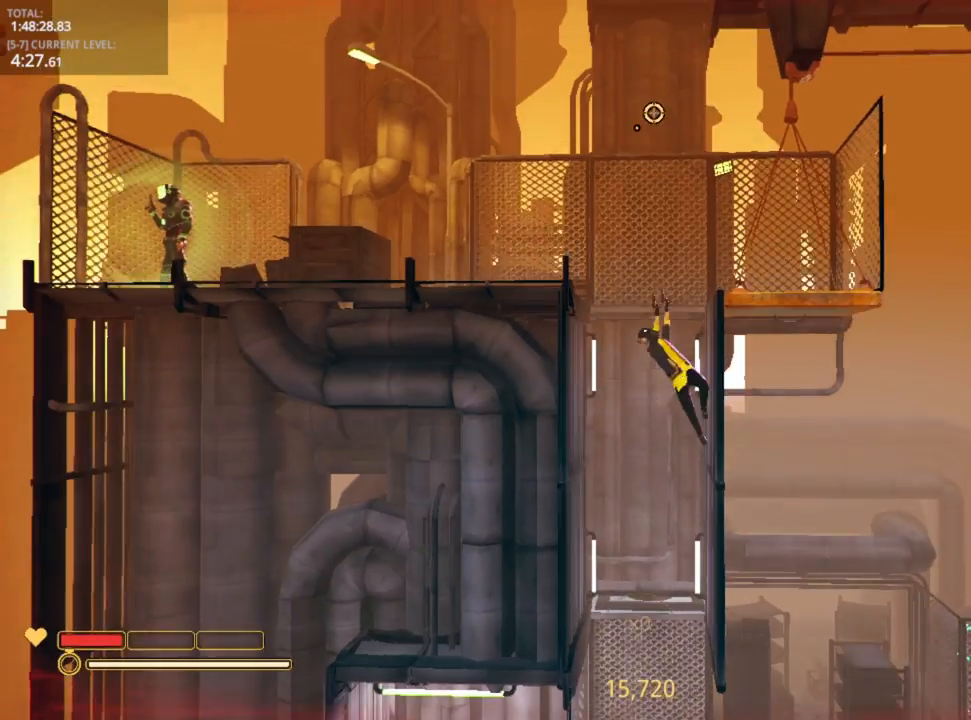
Gameplay with keyboard and mouse; each line is a JSON object with the keys held at the frame after it. "events" lists presses ("down") and releases ("up") of "1", "2", "3", "4", "5", "a", "alt", "c", "caps_lock", "ctrl", "d", "e", "f", "g", "q", "r", "s", "shift", "space", "t", "tab", "v", "w", "x" and "z" between this image and that frame as [ms after this image, input, new state], when the widget could be followed in between. No other keys are recorded. "mouse_move" is the direction in which the mouse moves at that frame (one of eight, or "still"), when it could be read. Mouse buttons are not recorded.
{"keys": ["a"], "mouse_move": "down-left", "events": [[250, "space", "up"]]}
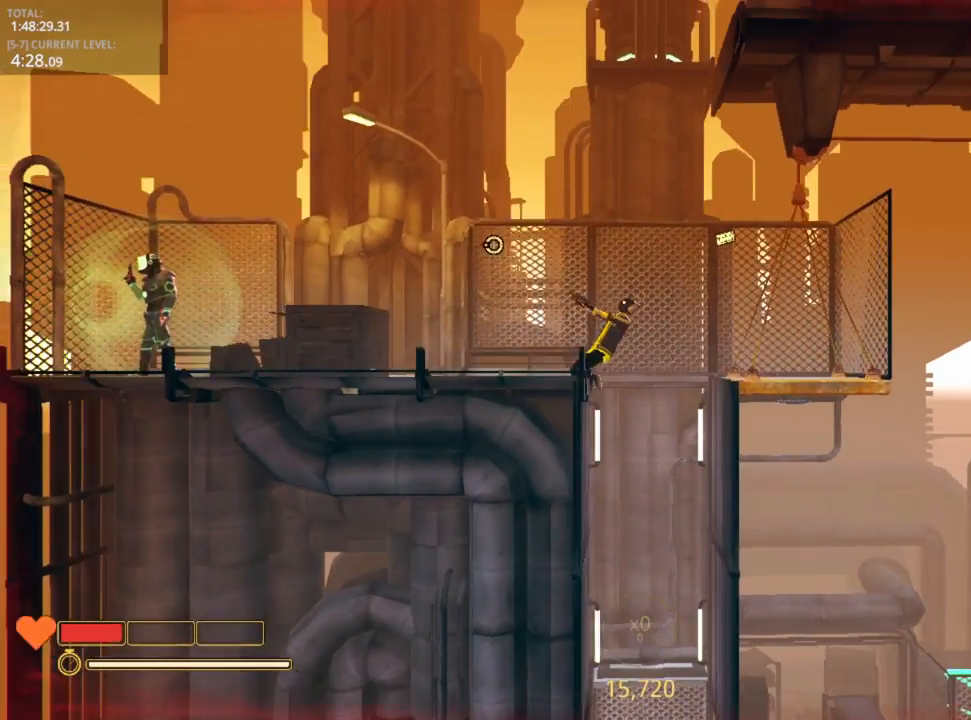
{"keys": ["a"], "mouse_move": "still", "events": []}
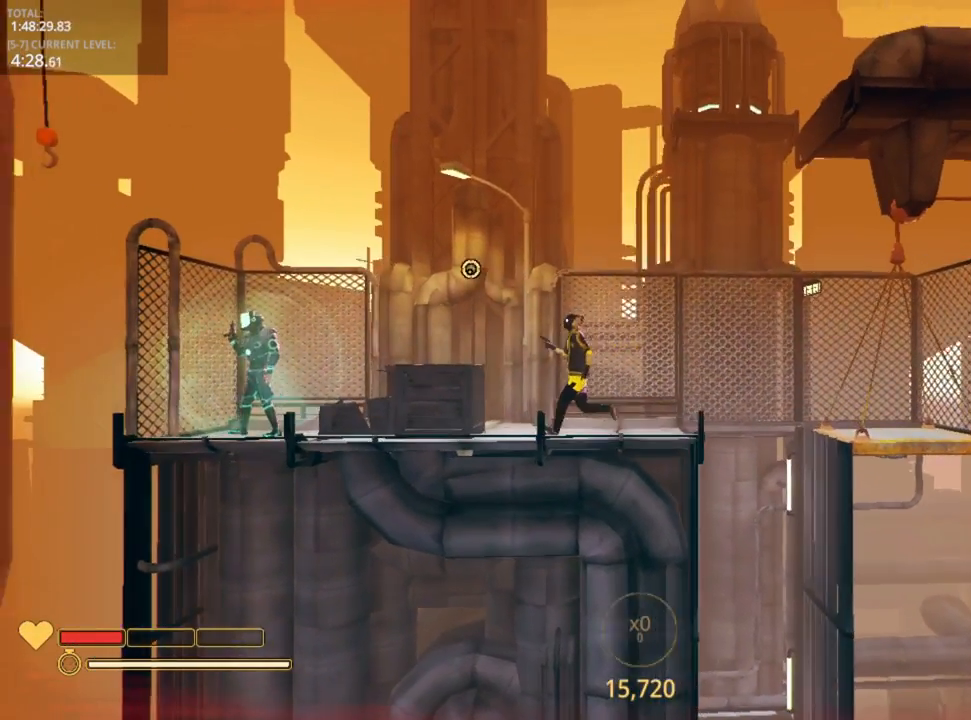
{"keys": [], "mouse_move": "still", "events": [[16, "space", "down"], [133, "space", "up"], [283, "a", "up"], [316, "d", "down"], [483, "d", "up"]]}
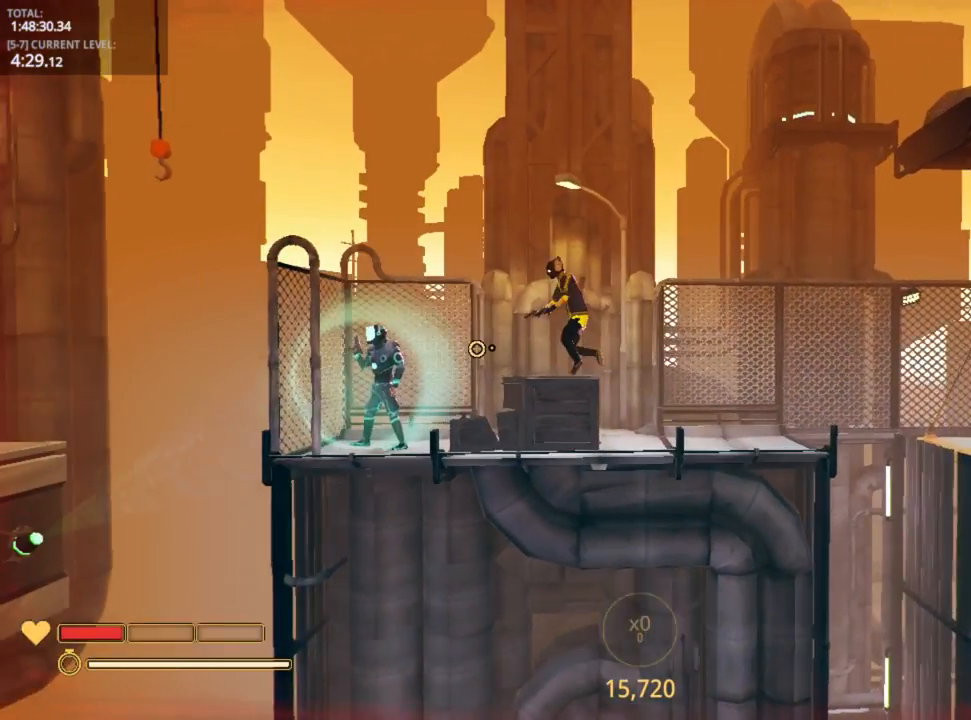
{"keys": [], "mouse_move": "right", "events": []}
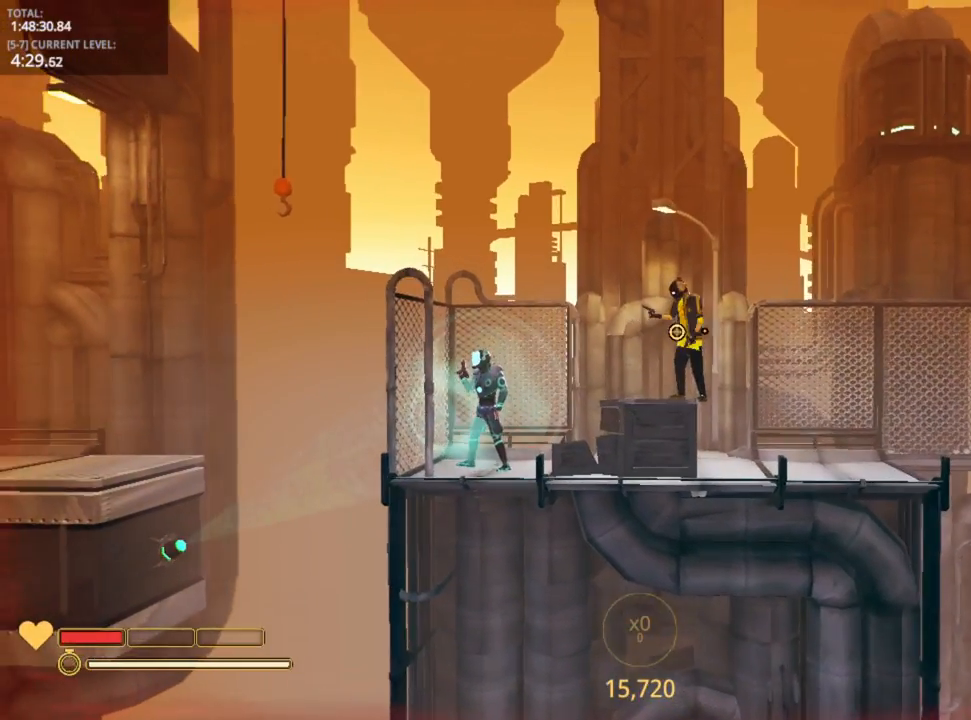
{"keys": ["d"], "mouse_move": "still", "events": [[33, "d", "down"]]}
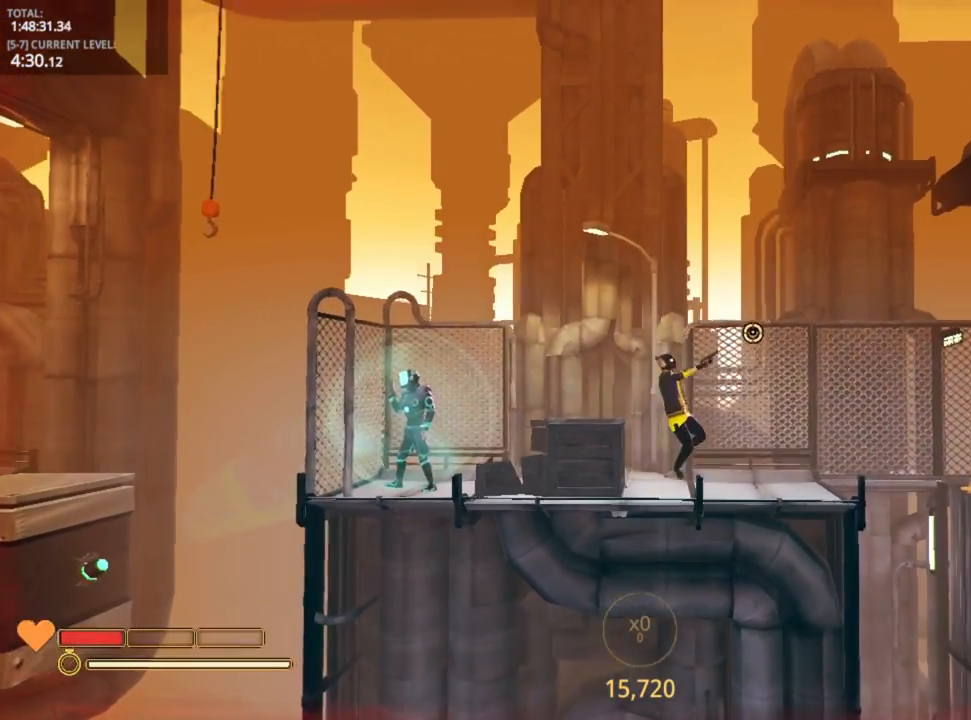
{"keys": ["d"], "mouse_move": "down", "events": []}
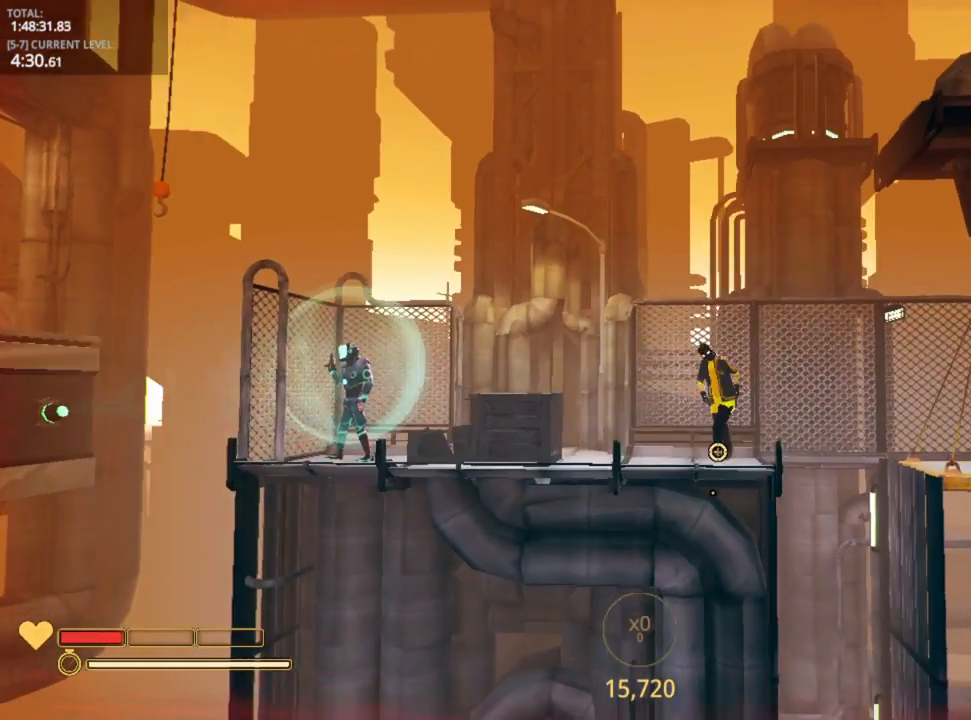
{"keys": ["d", "space"], "mouse_move": "down", "events": [[66, "space", "down"]]}
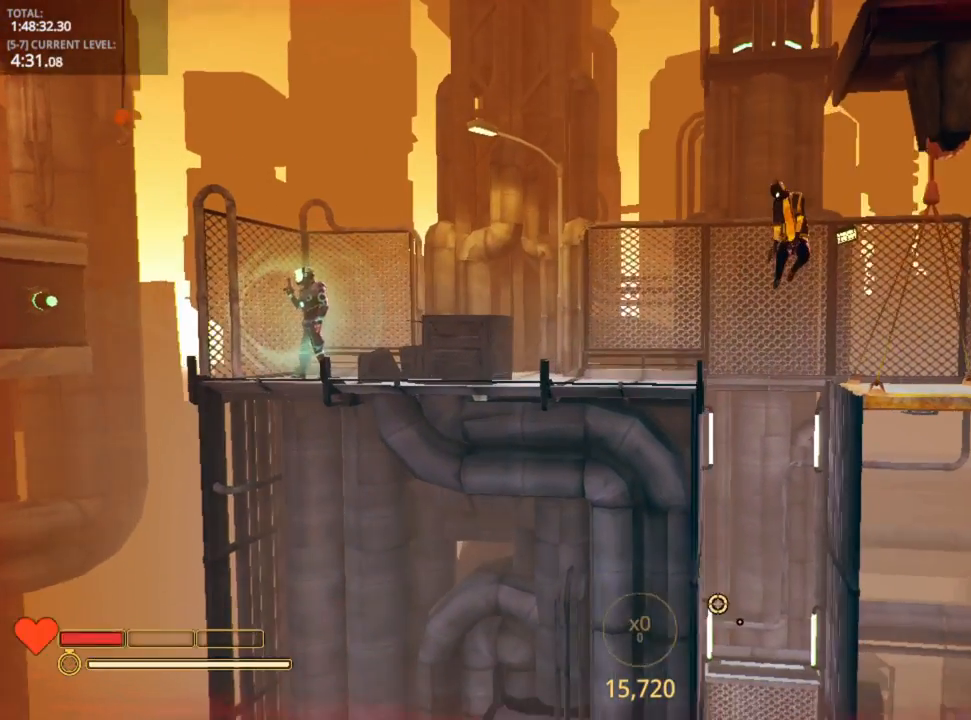
{"keys": [], "mouse_move": "still", "events": [[50, "space", "up"], [433, "d", "up"]]}
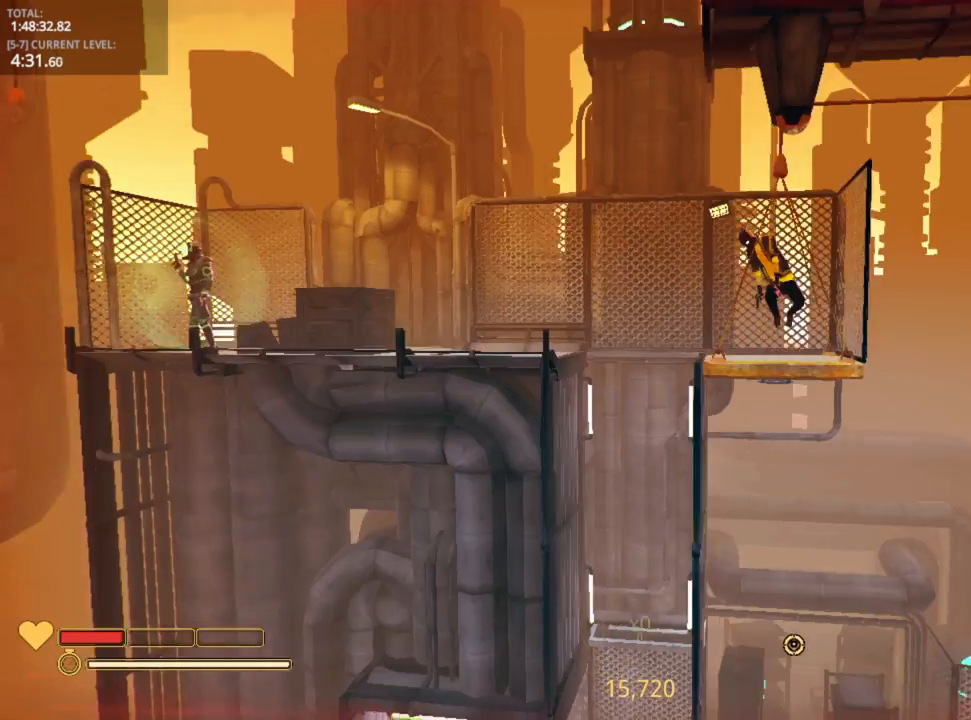
{"keys": [], "mouse_move": "still", "events": []}
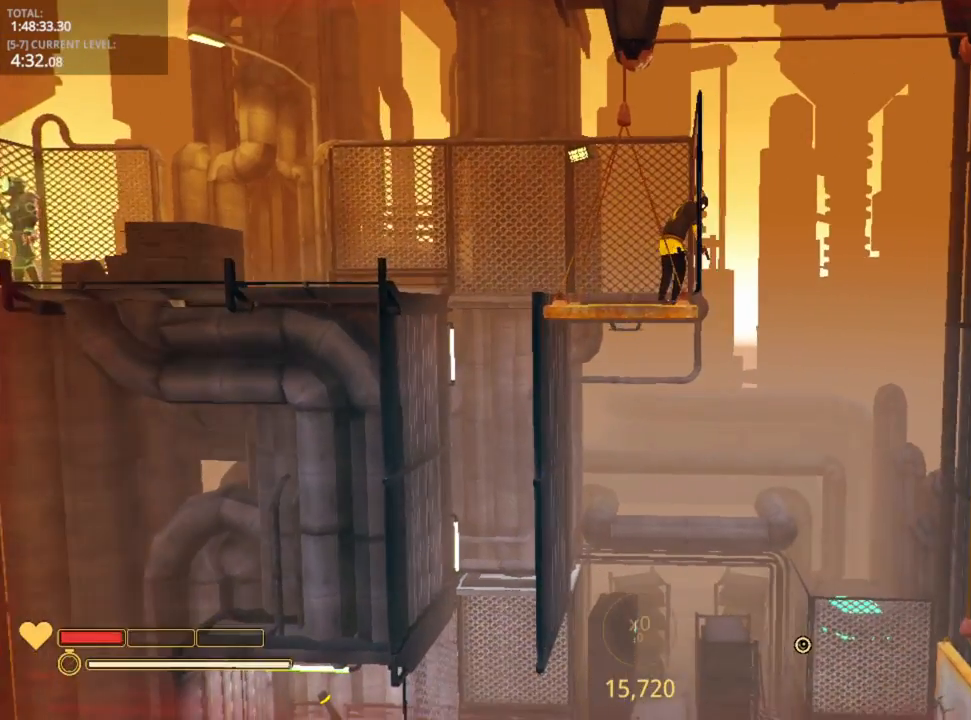
{"keys": [], "mouse_move": "still", "events": []}
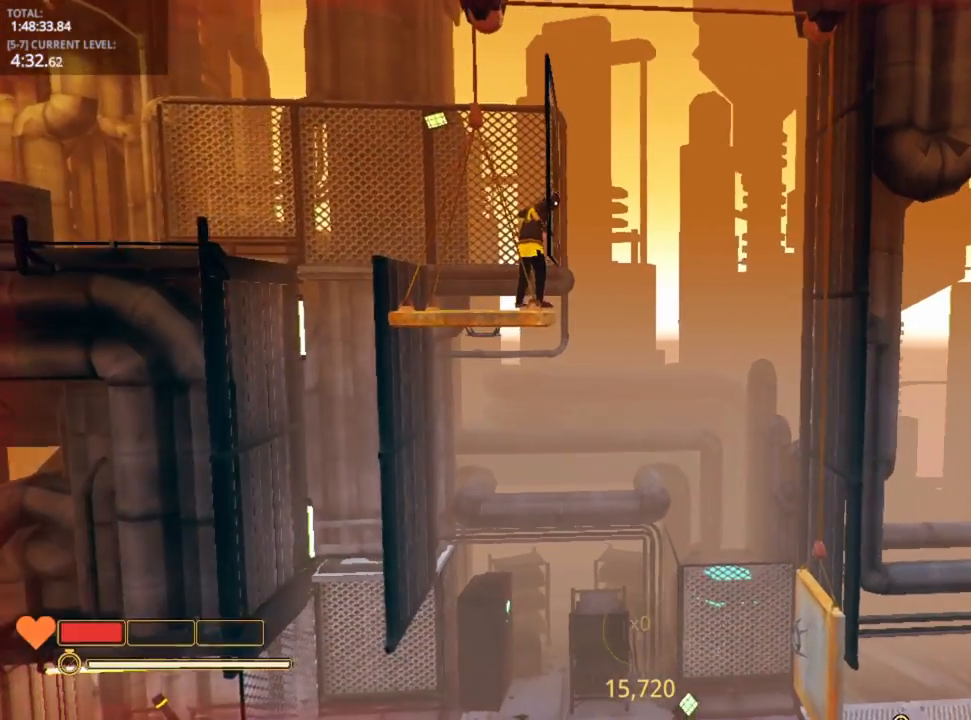
{"keys": [], "mouse_move": "still", "events": []}
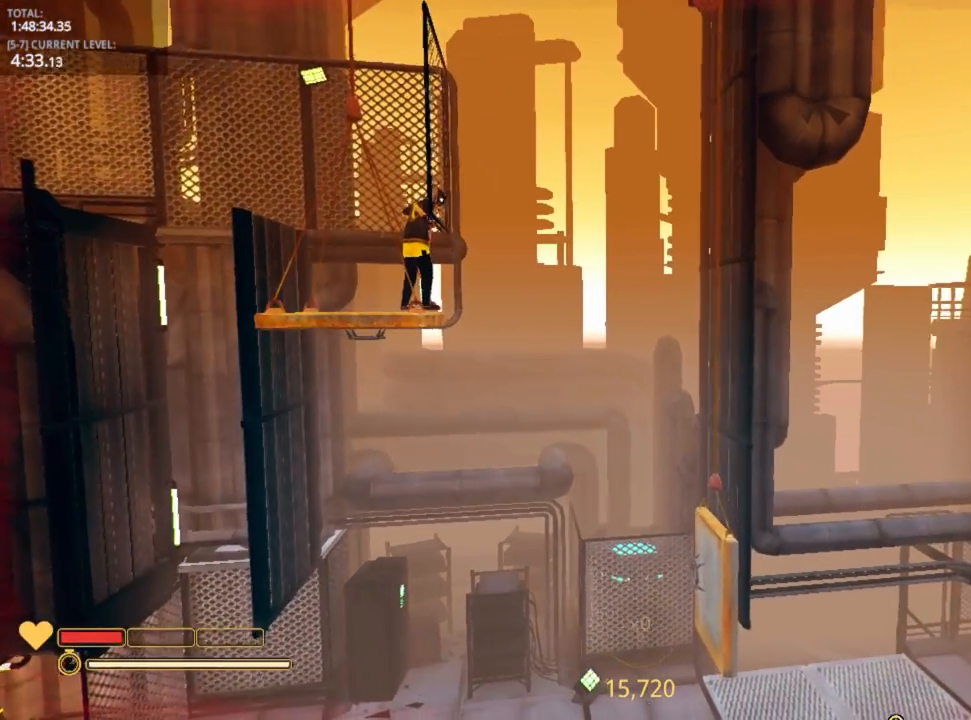
{"keys": ["d", "shift"], "mouse_move": "still", "events": [[250, "d", "down"], [266, "shift", "down"]]}
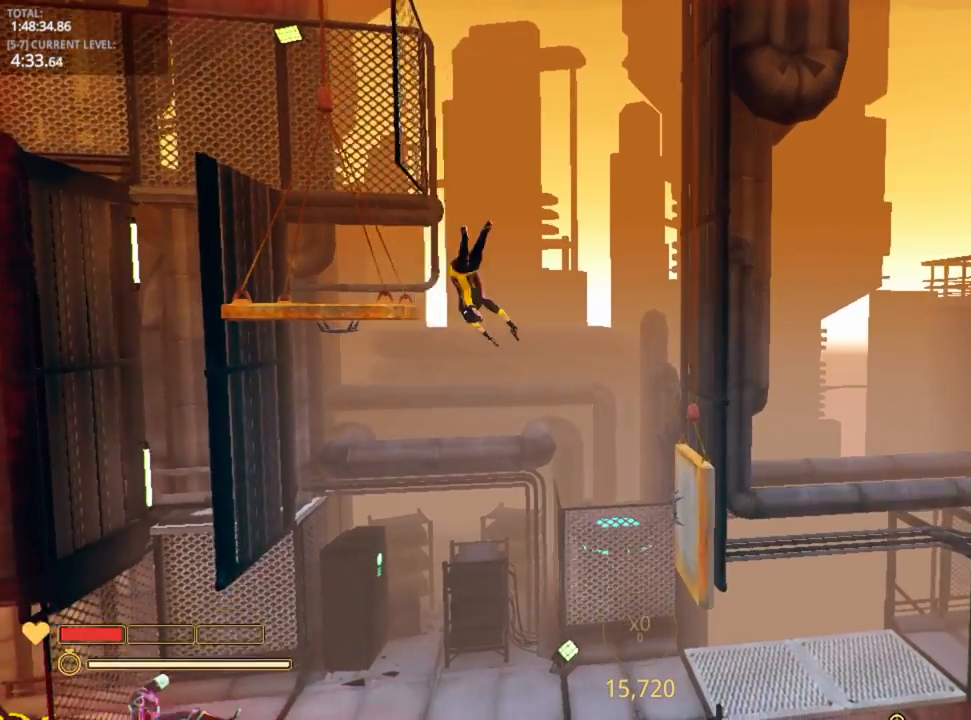
{"keys": ["d", "shift"], "mouse_move": "right", "events": []}
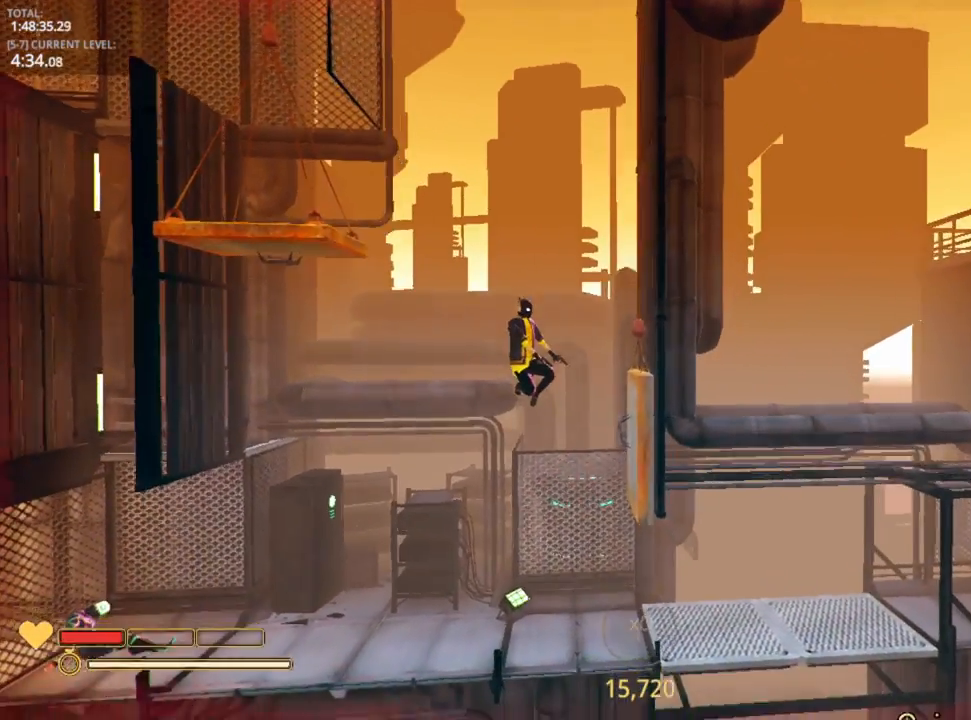
{"keys": ["d", "shift"], "mouse_move": "up-right", "events": []}
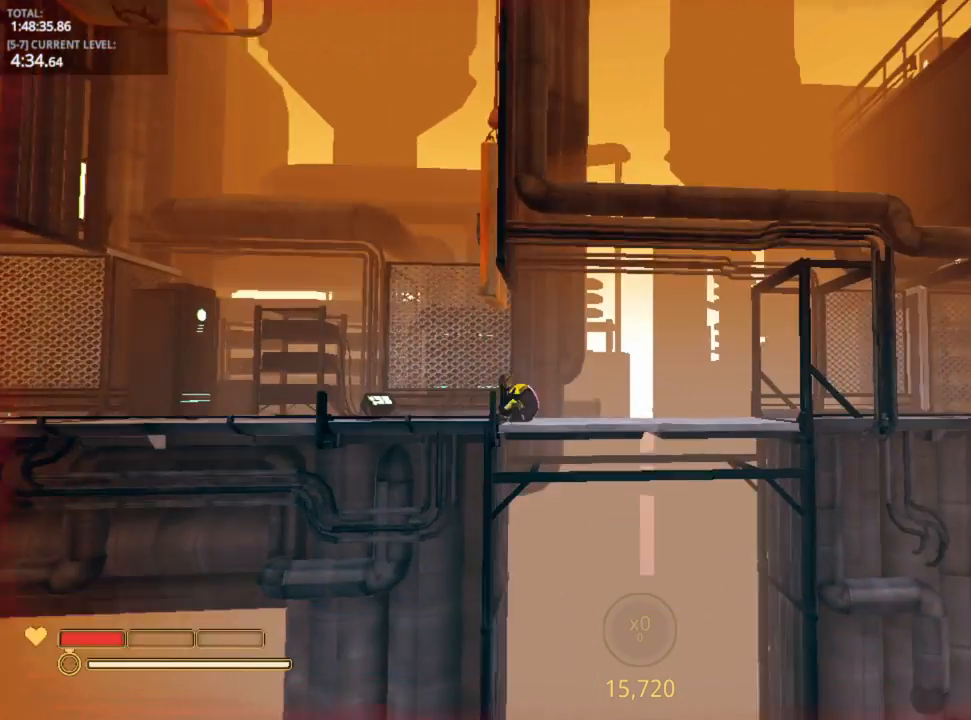
{"keys": ["d"], "mouse_move": "right", "events": [[133, "shift", "up"]]}
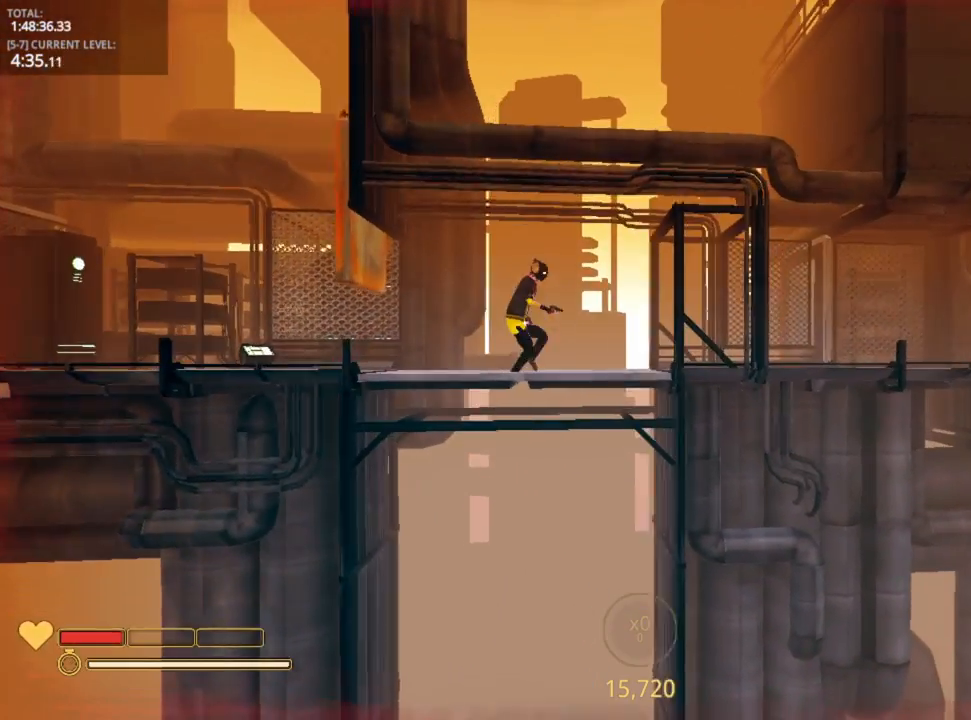
{"keys": ["d", "shift"], "mouse_move": "up-left", "events": [[350, "space", "down"], [500, "shift", "down"], [500, "space", "up"]]}
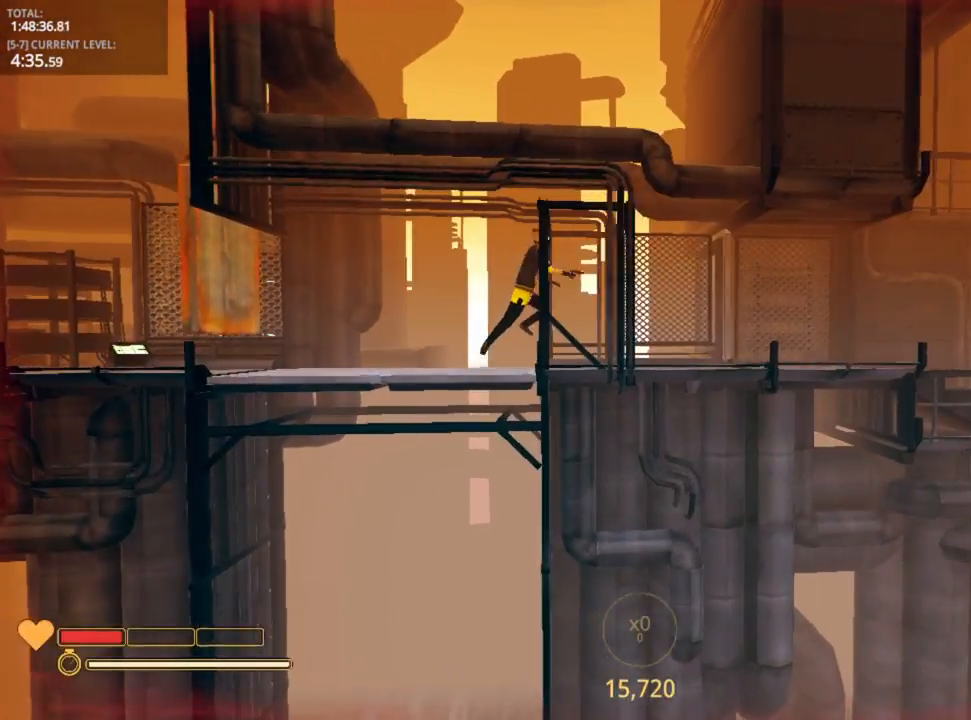
{"keys": ["d", "shift"], "mouse_move": "still", "events": []}
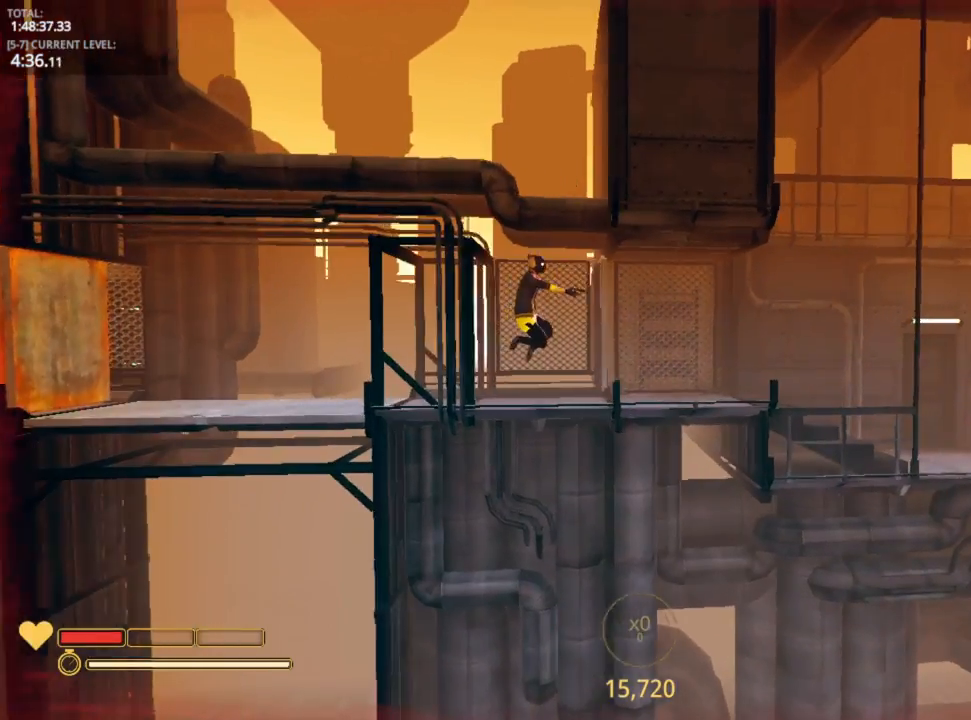
{"keys": ["d", "shift"], "mouse_move": "up", "events": []}
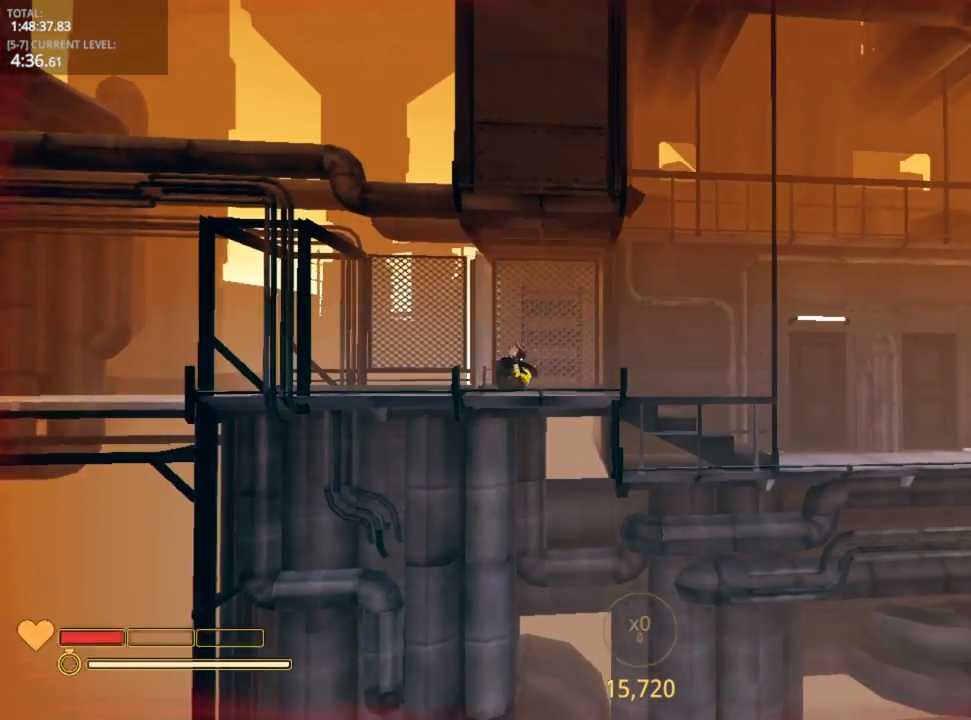
{"keys": ["d", "shift"], "mouse_move": "still", "events": []}
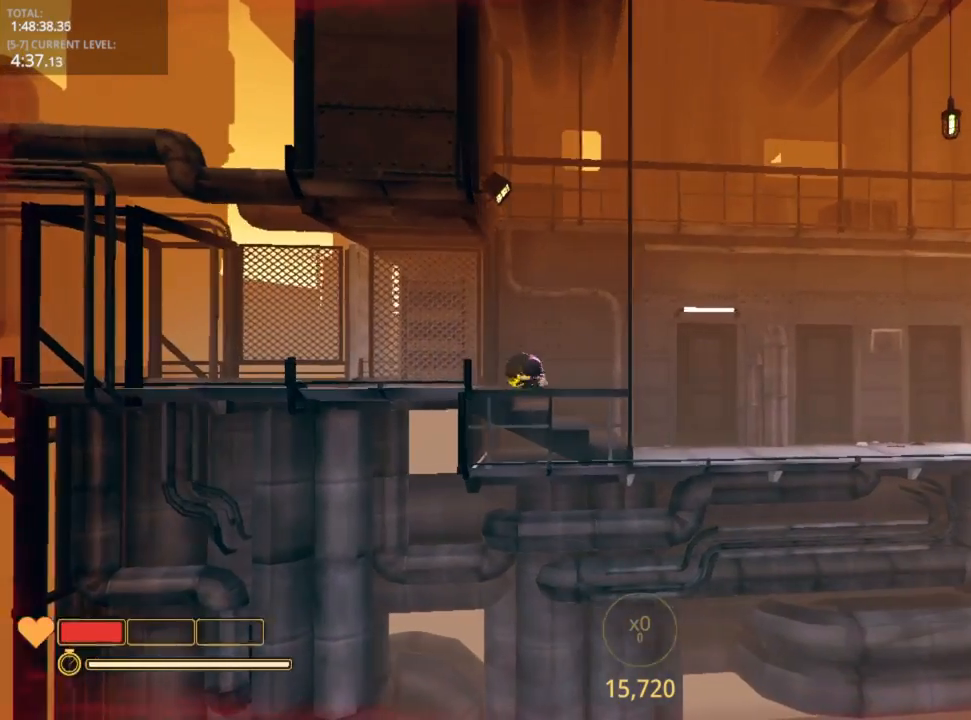
{"keys": ["d", "shift"], "mouse_move": "still", "events": []}
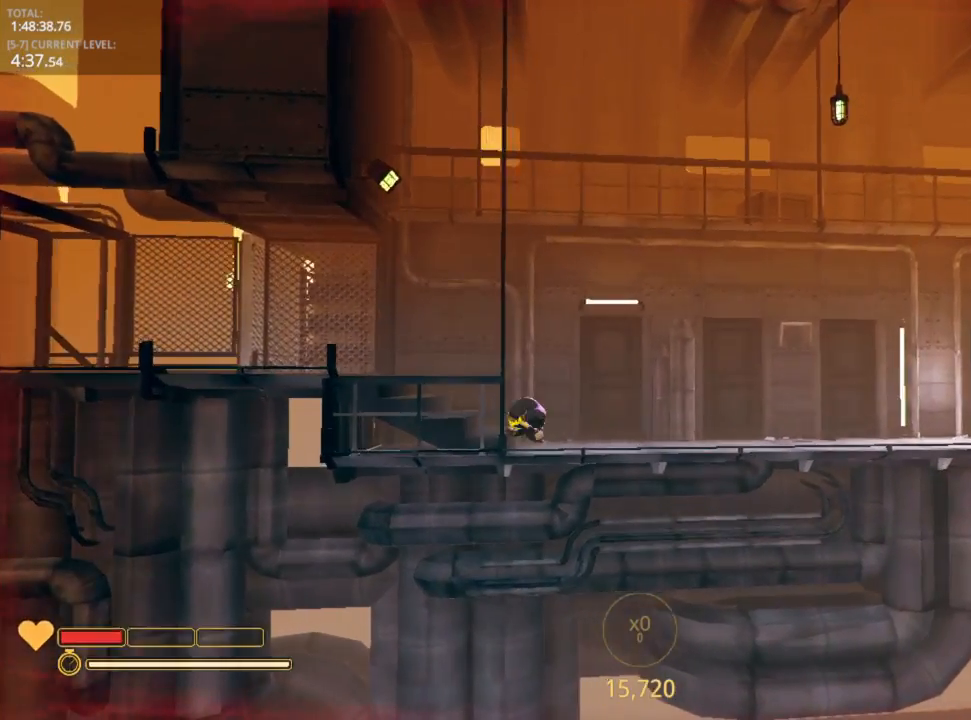
{"keys": ["d", "shift"], "mouse_move": "still", "events": []}
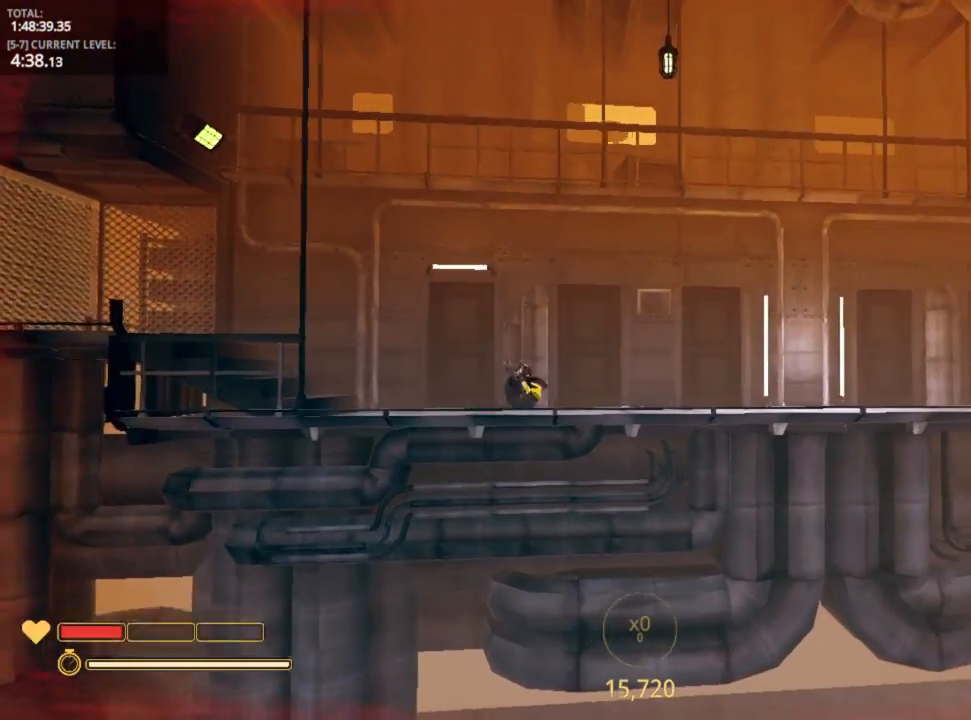
{"keys": ["d", "shift"], "mouse_move": "left", "events": []}
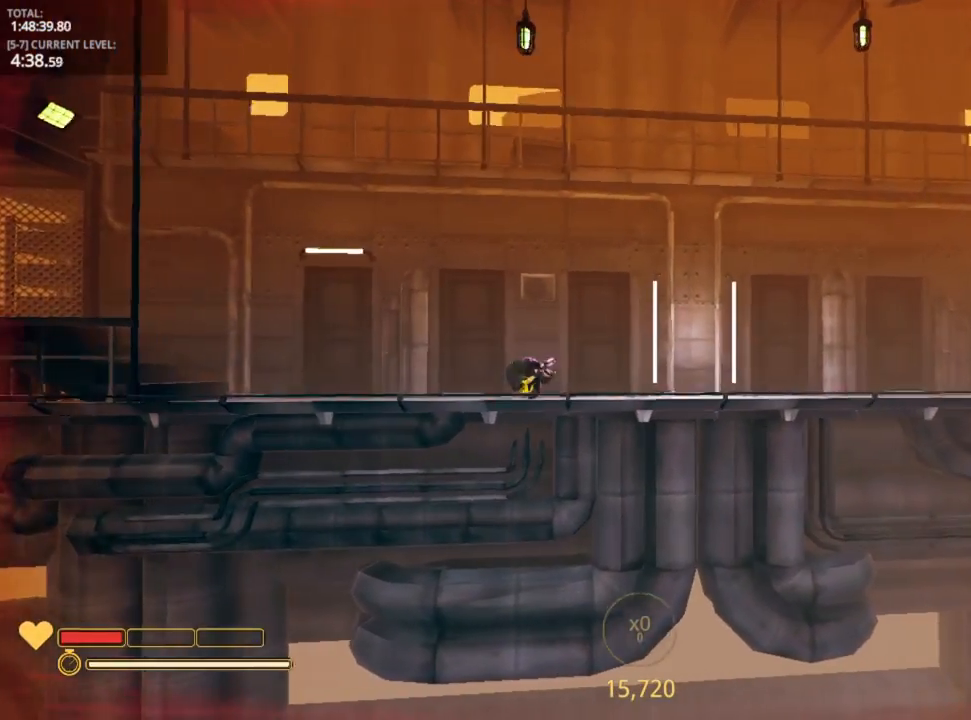
{"keys": ["d"], "mouse_move": "still", "events": [[350, "shift", "up"]]}
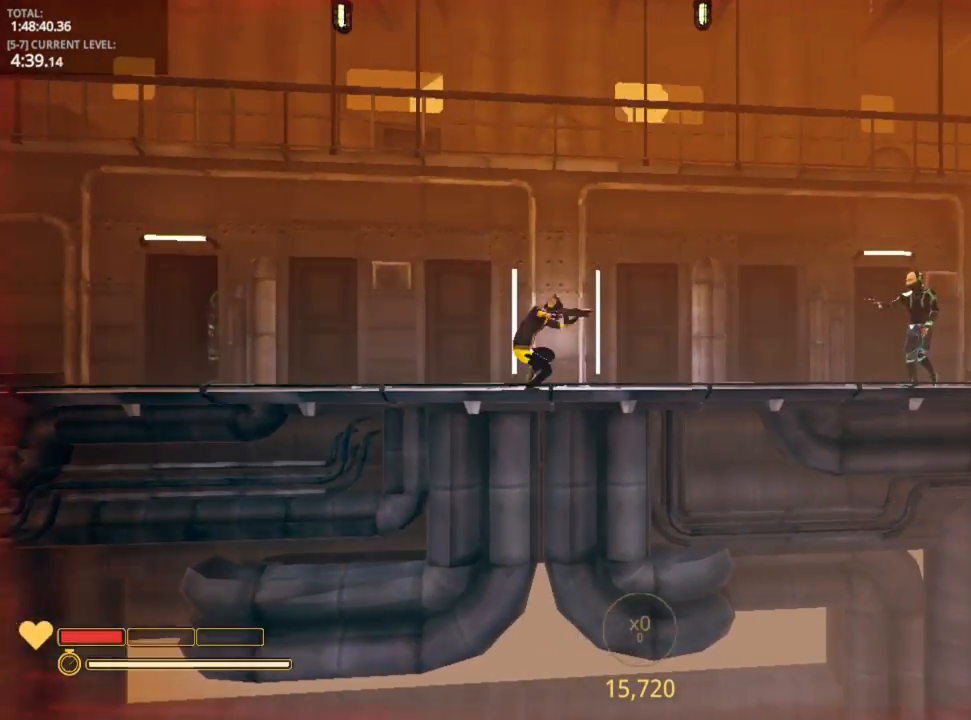
{"keys": ["d", "space"], "mouse_move": "still", "events": [[200, "space", "down"]]}
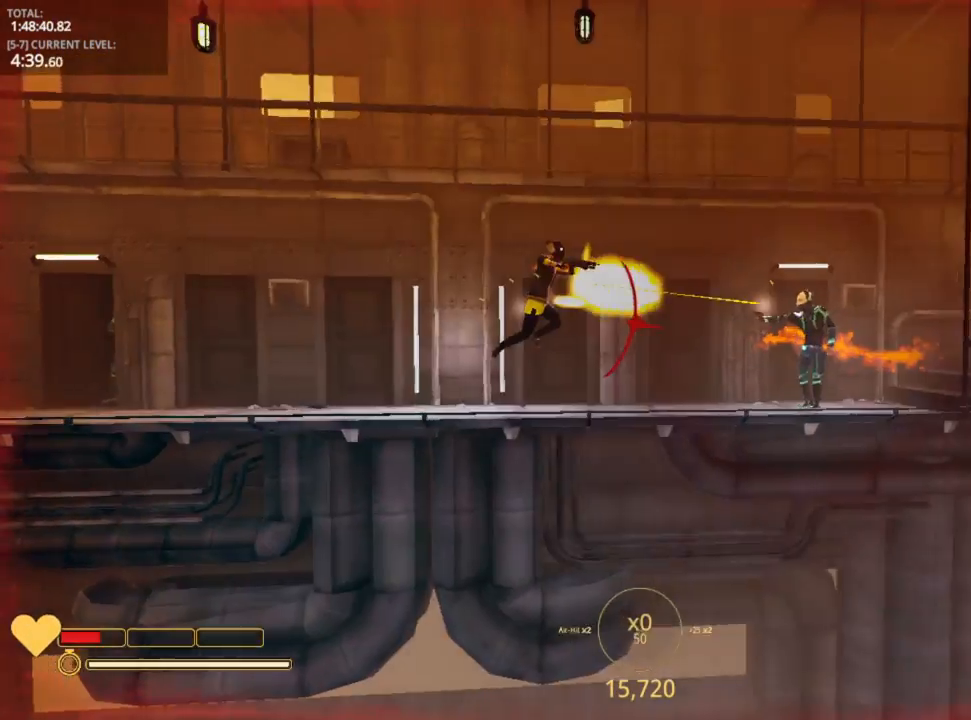
{"keys": ["d"], "mouse_move": "still", "events": [[183, "space", "up"]]}
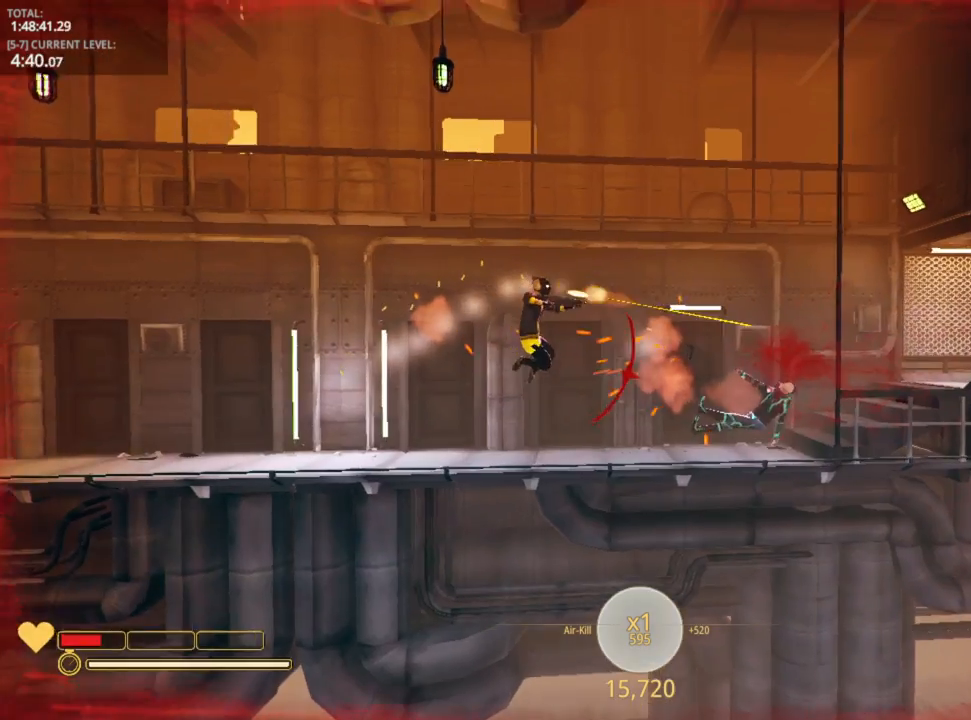
{"keys": ["d"], "mouse_move": "still", "events": []}
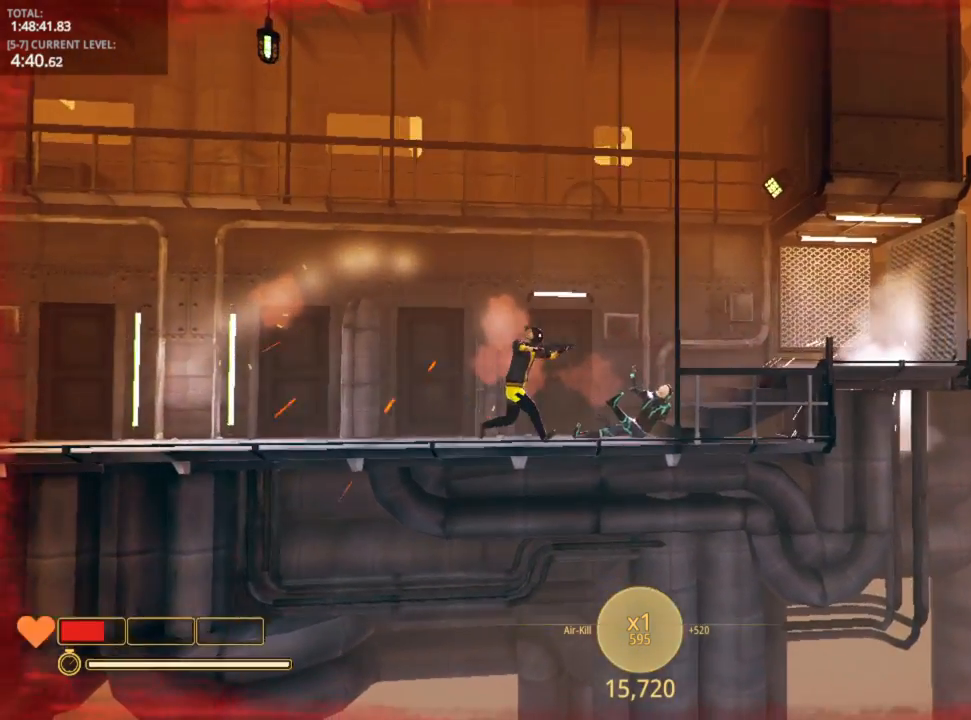
{"keys": ["d", "space", "w"], "mouse_move": "still", "events": [[183, "space", "down"], [316, "w", "down"]]}
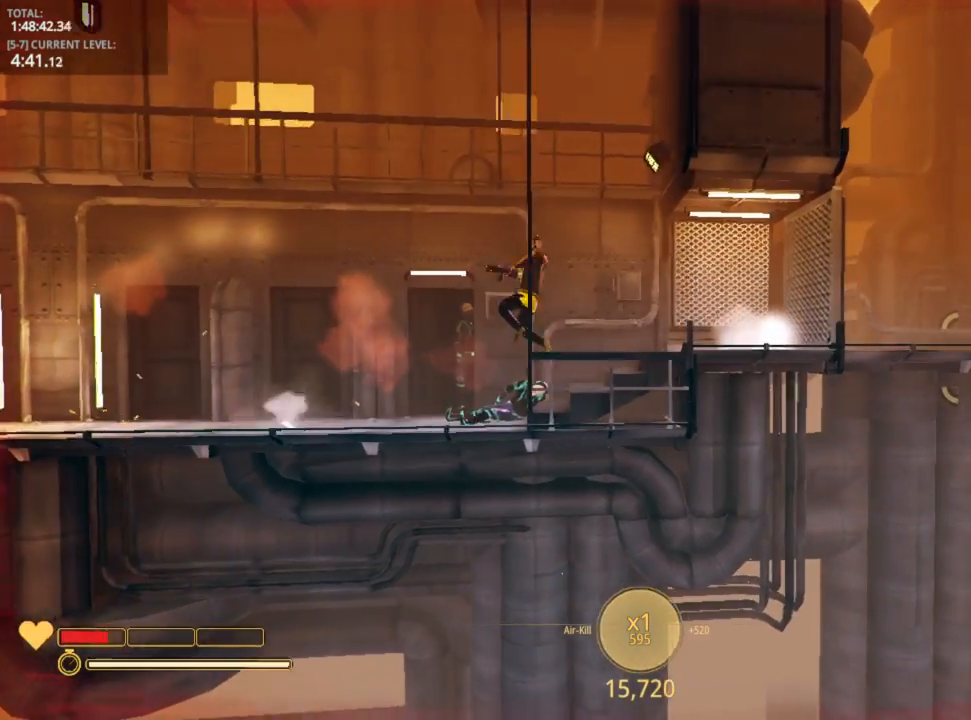
{"keys": ["d", "space", "w"], "mouse_move": "still", "events": []}
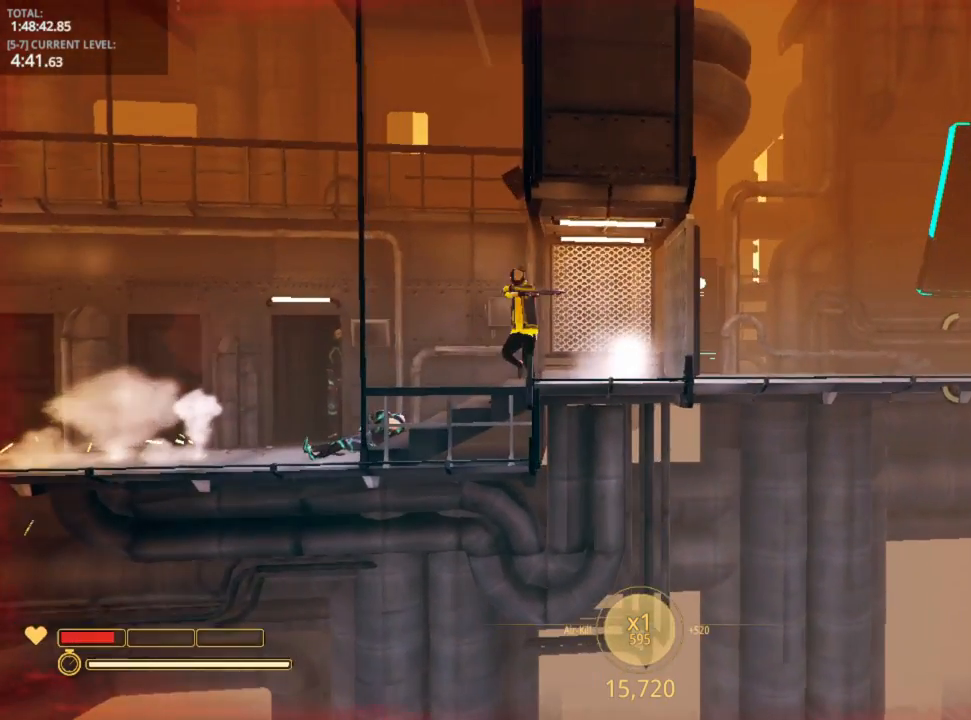
{"keys": ["d", "space"], "mouse_move": "still", "events": [[33, "space", "up"], [216, "w", "up"], [400, "space", "down"]]}
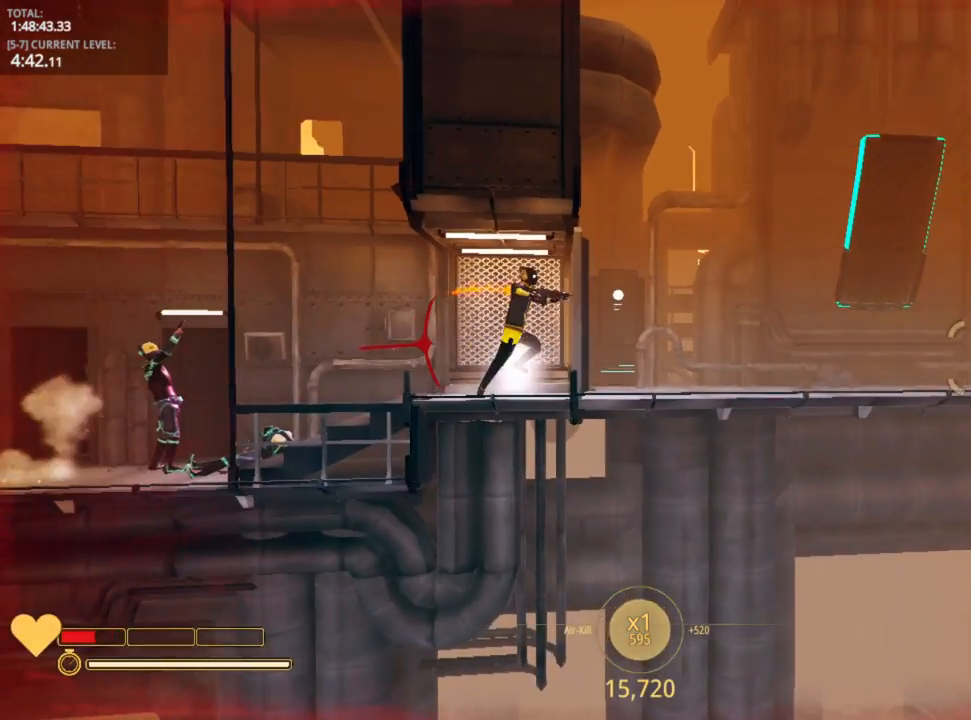
{"keys": ["d", "space", "w"], "mouse_move": "still", "events": [[183, "w", "down"]]}
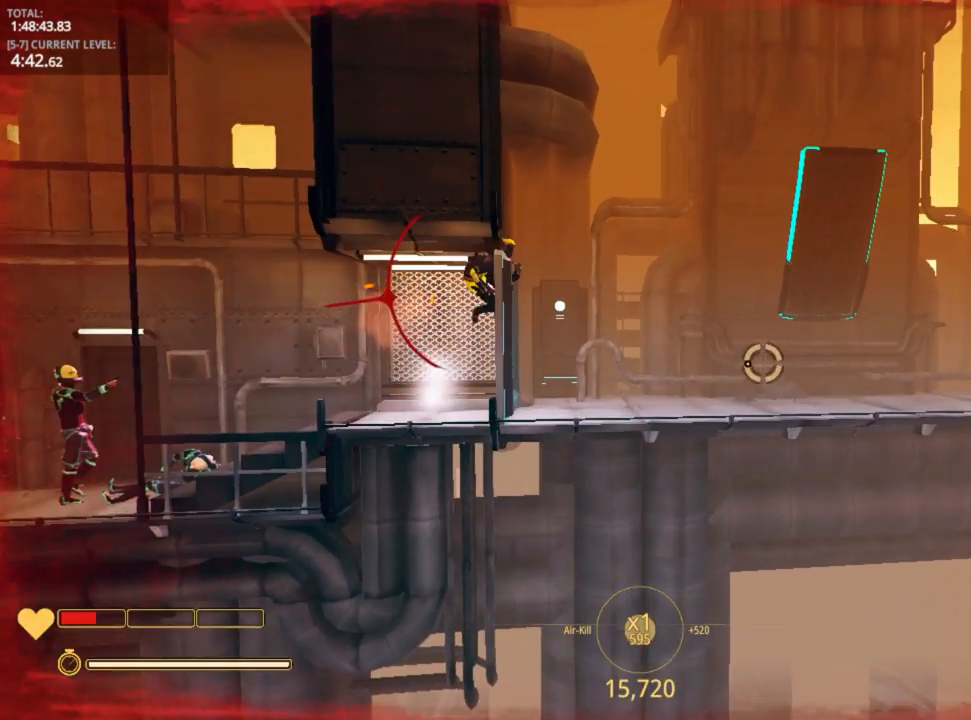
{"keys": ["a"], "mouse_move": "left", "events": [[116, "a", "down"], [200, "d", "up"], [333, "w", "up"], [416, "space", "up"]]}